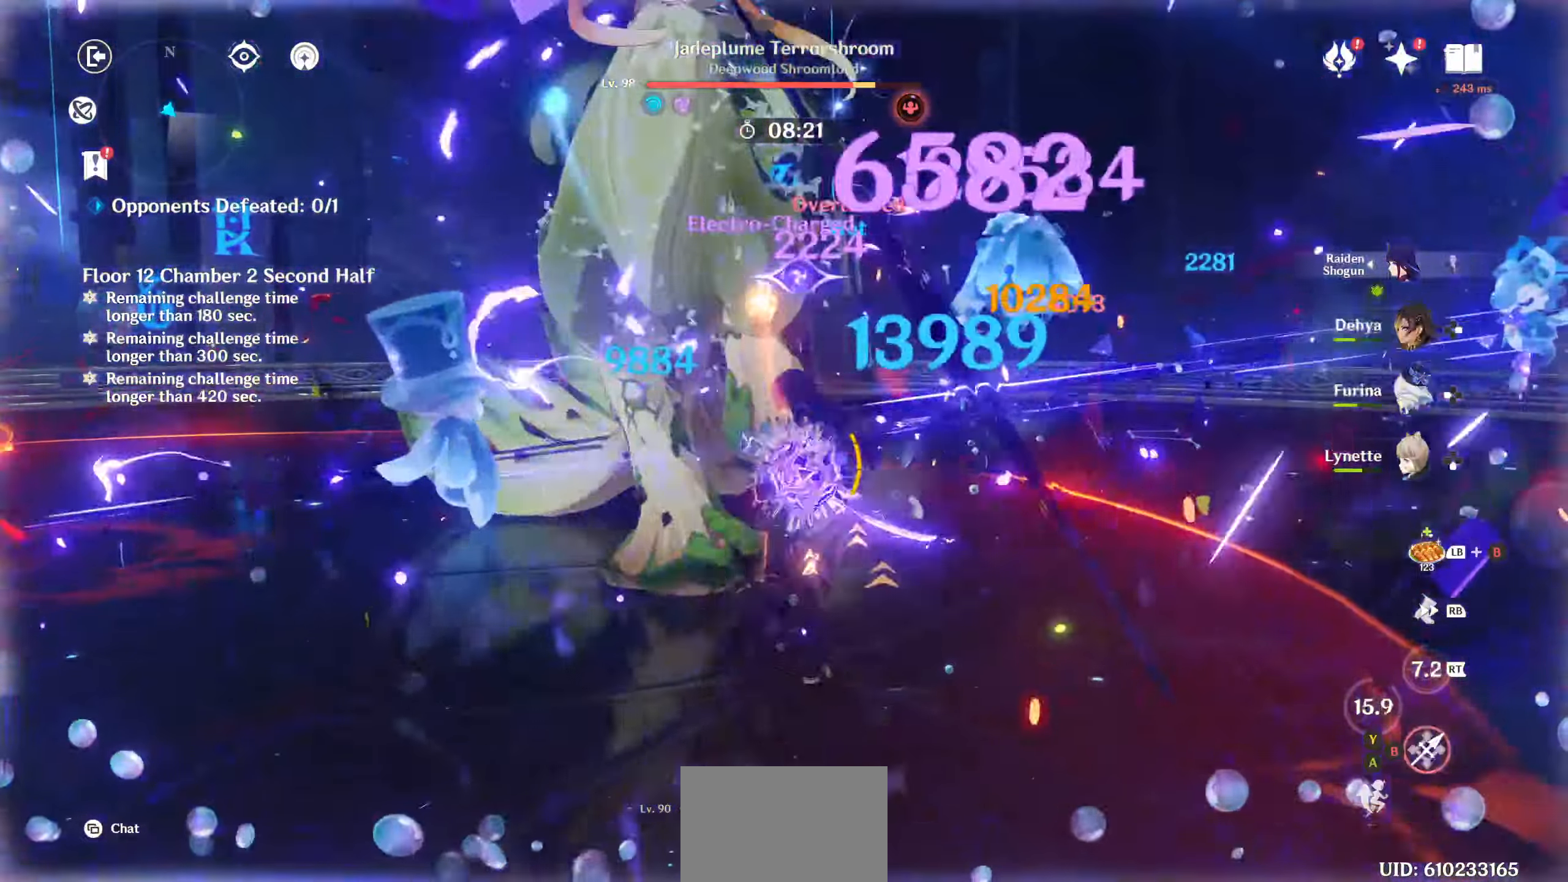
Gameplay with a controller (PlayStation layout); each line is a JSON object with the inputs held at the frame after it (dt_ms = milliseconds from this image to that frame). "events" lists button and stick changes between this image and that frame as [ms after this image, input, new state], when the widget could be followed in between. Not read: L3 R3.
{"dt_ms": 500, "buttons": ["CIRCLE"], "left_stick": "up-left", "right_stick": "center", "events": [[284, "left_stick", "up-left"]]}
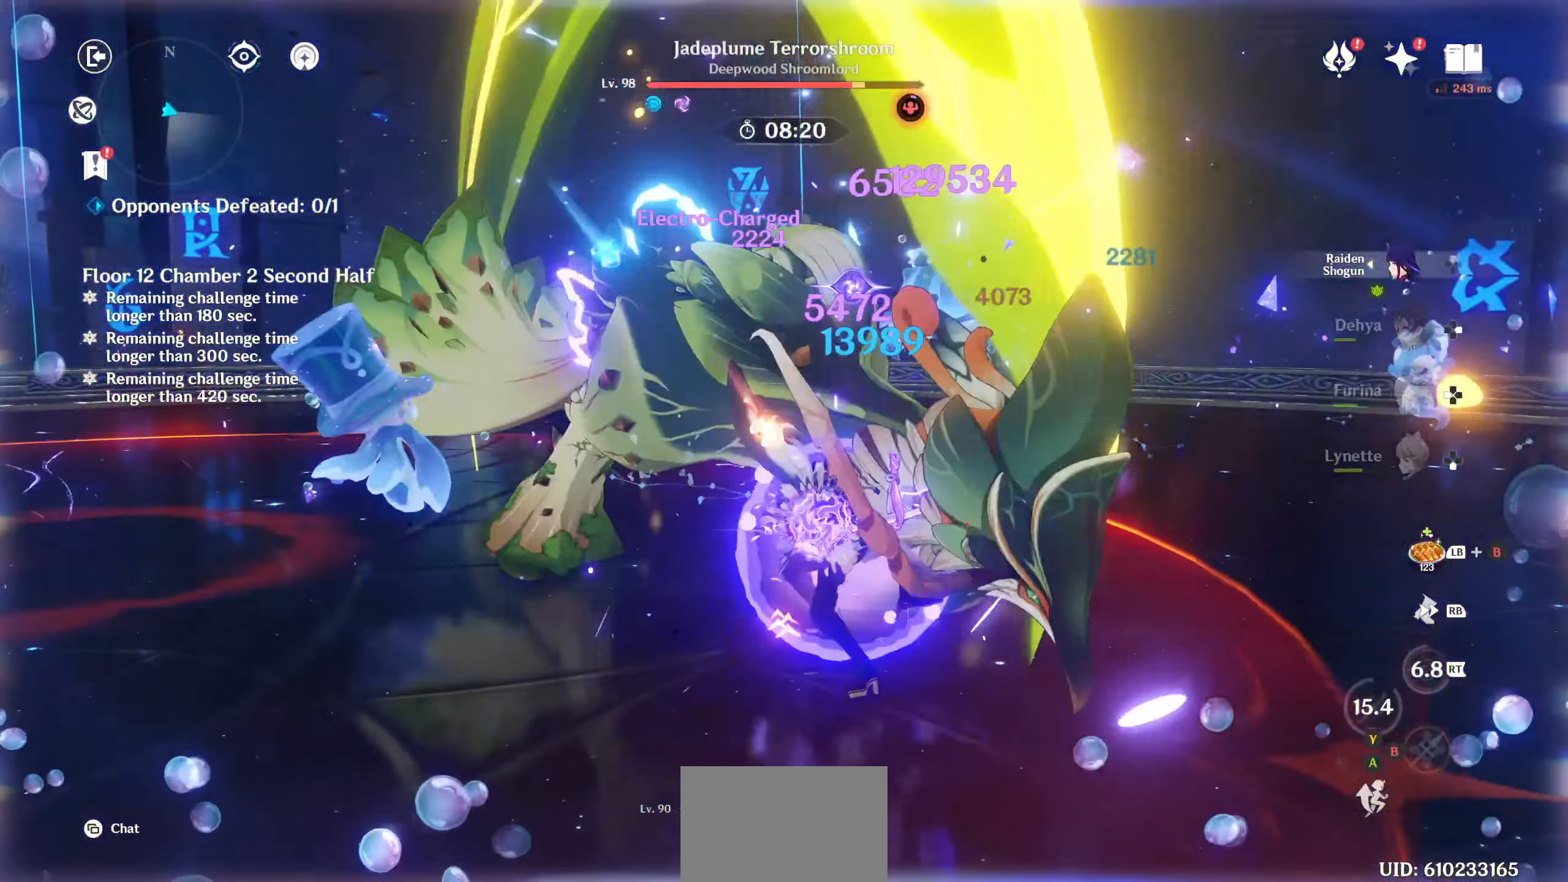
{"dt_ms": 500, "buttons": ["CIRCLE"], "left_stick": "right", "right_stick": "center"}
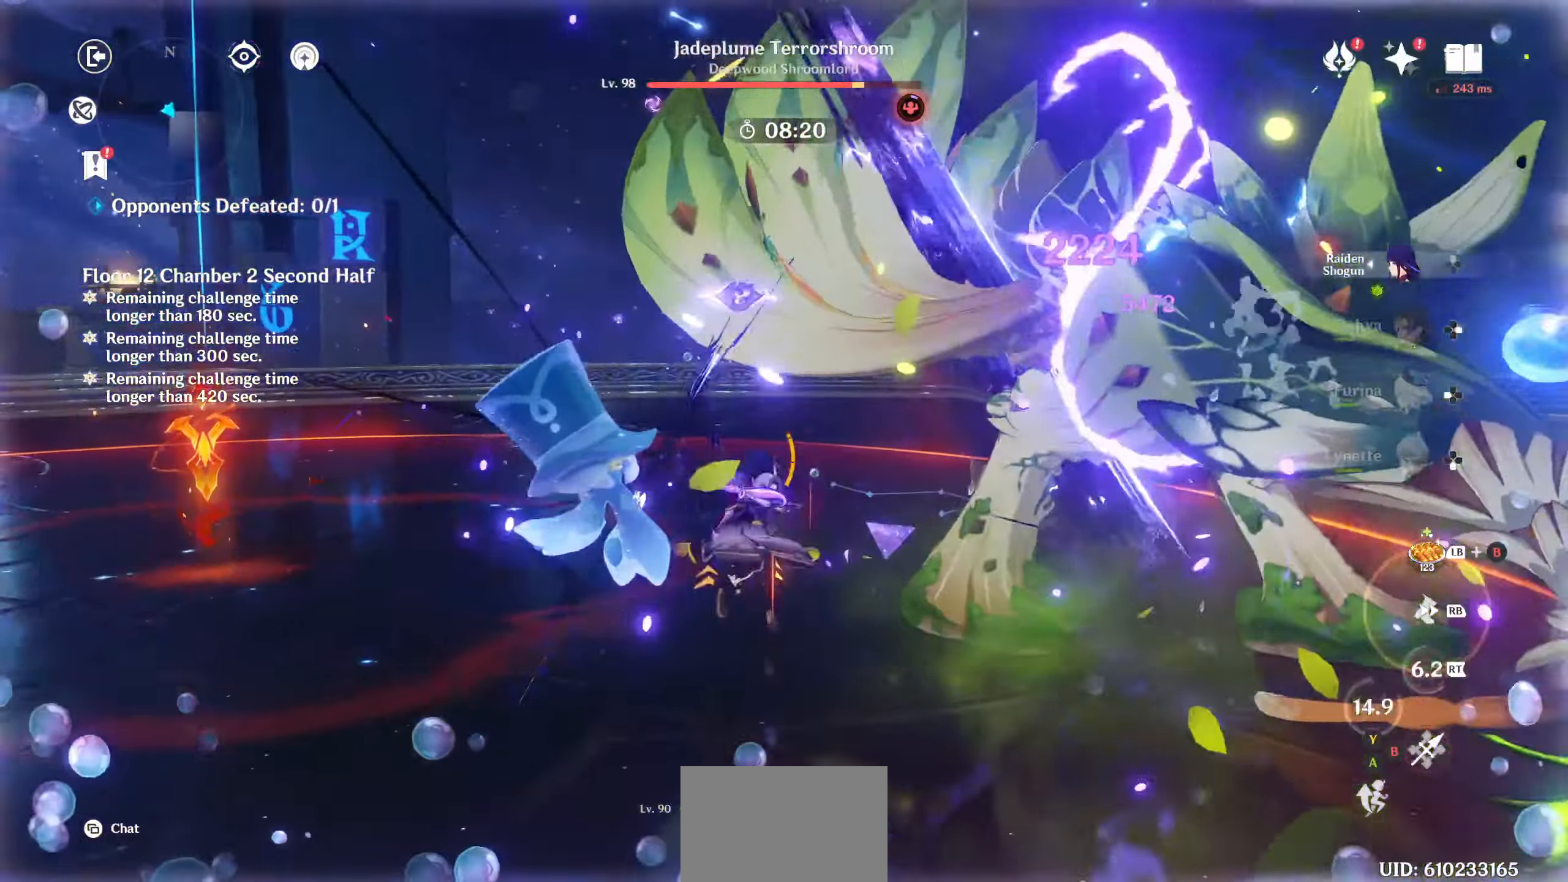
{"dt_ms": 500, "buttons": [], "left_stick": "down-right", "right_stick": "center", "events": [[50, "CIRCLE", "up"], [117, "CIRCLE", "down"], [134, "left_stick", "down-right"], [200, "CIRCLE", "up"], [267, "CIRCLE", "down"], [334, "CIRCLE", "up"], [400, "CIRCLE", "down"], [484, "CIRCLE", "up"]]}
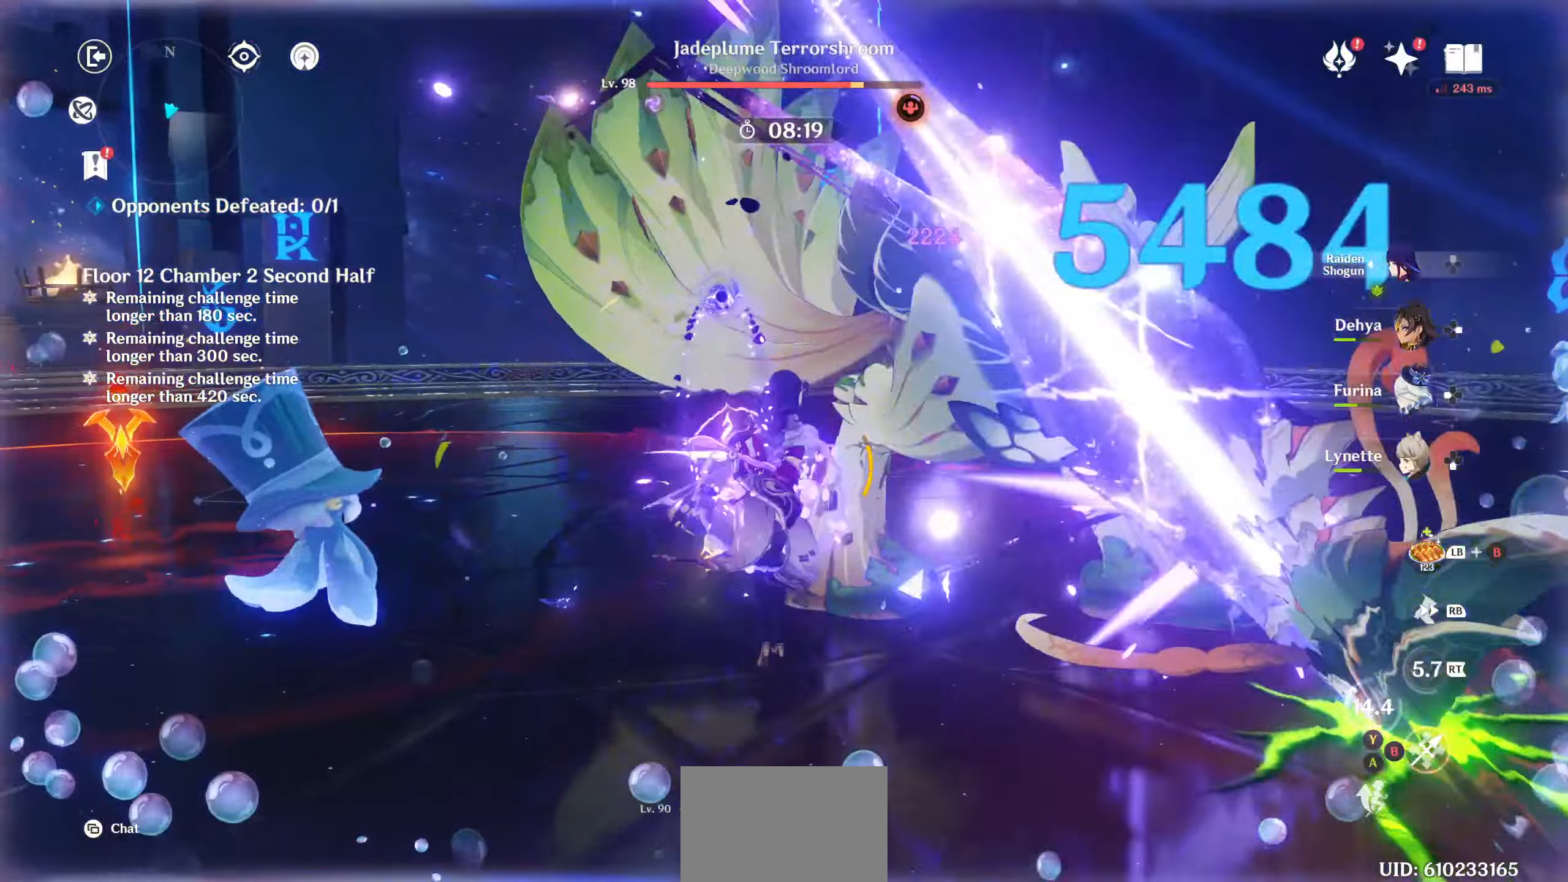
{"dt_ms": 500, "buttons": ["CIRCLE"], "left_stick": "right", "right_stick": "center", "events": [[50, "CIRCLE", "down"], [117, "CIRCLE", "up"], [184, "CIRCLE", "down"], [200, "left_stick", "up-right"], [267, "CIRCLE", "up"], [317, "left_stick", "right"], [334, "CIRCLE", "down"], [417, "CIRCLE", "up"], [467, "CIRCLE", "down"]]}
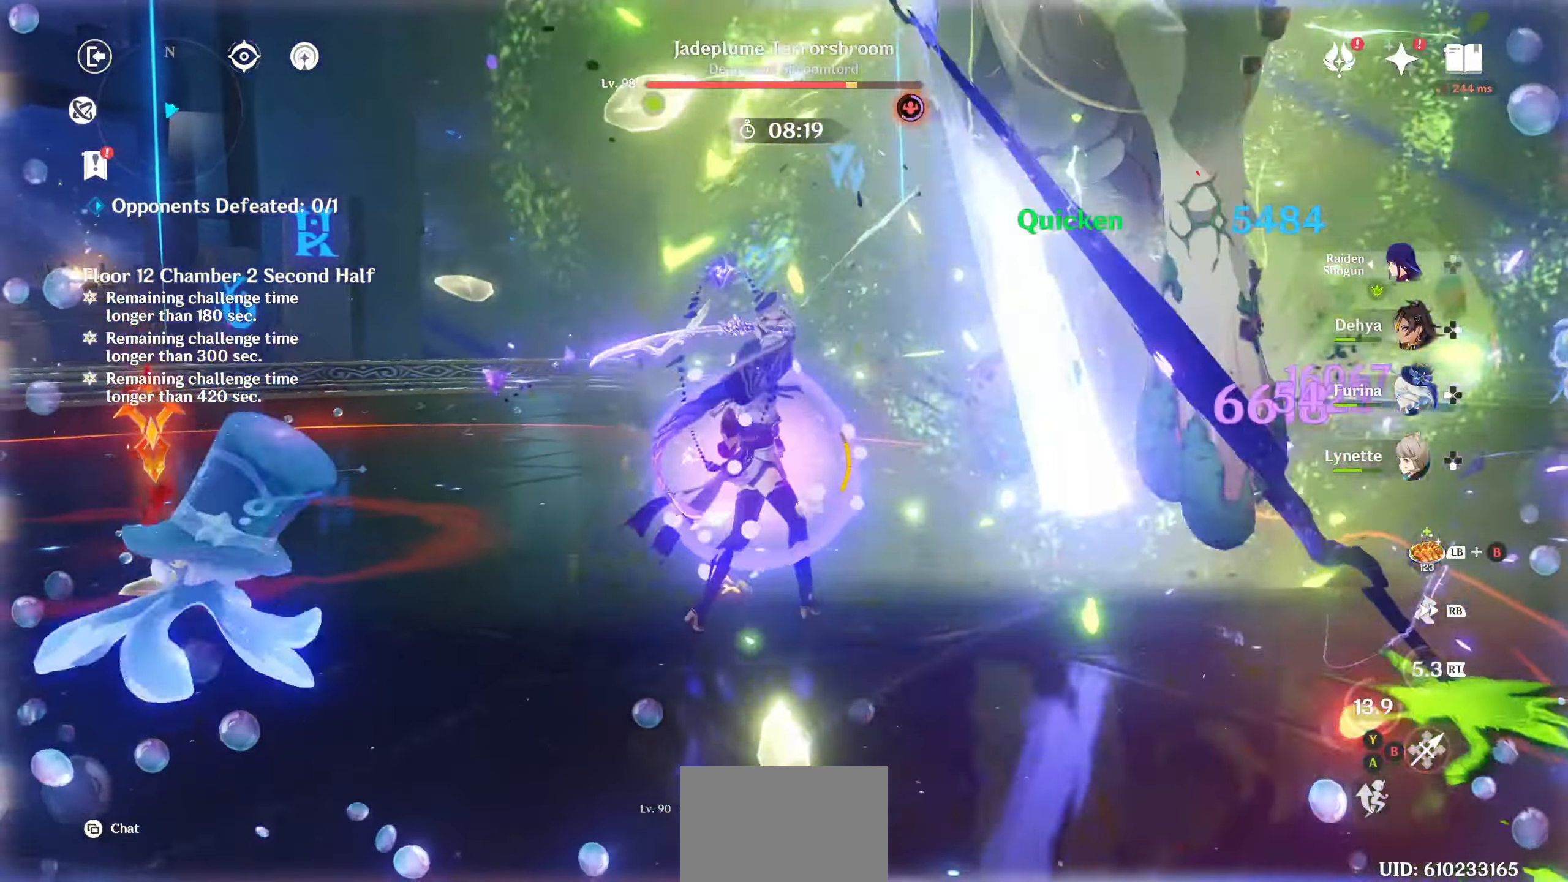
{"dt_ms": 500, "buttons": [], "left_stick": "right", "right_stick": "center", "events": [[50, "CIRCLE", "up"], [117, "CIRCLE", "down"], [200, "CIRCLE", "up"], [284, "CIRCLE", "down"], [350, "CIRCLE", "up"]]}
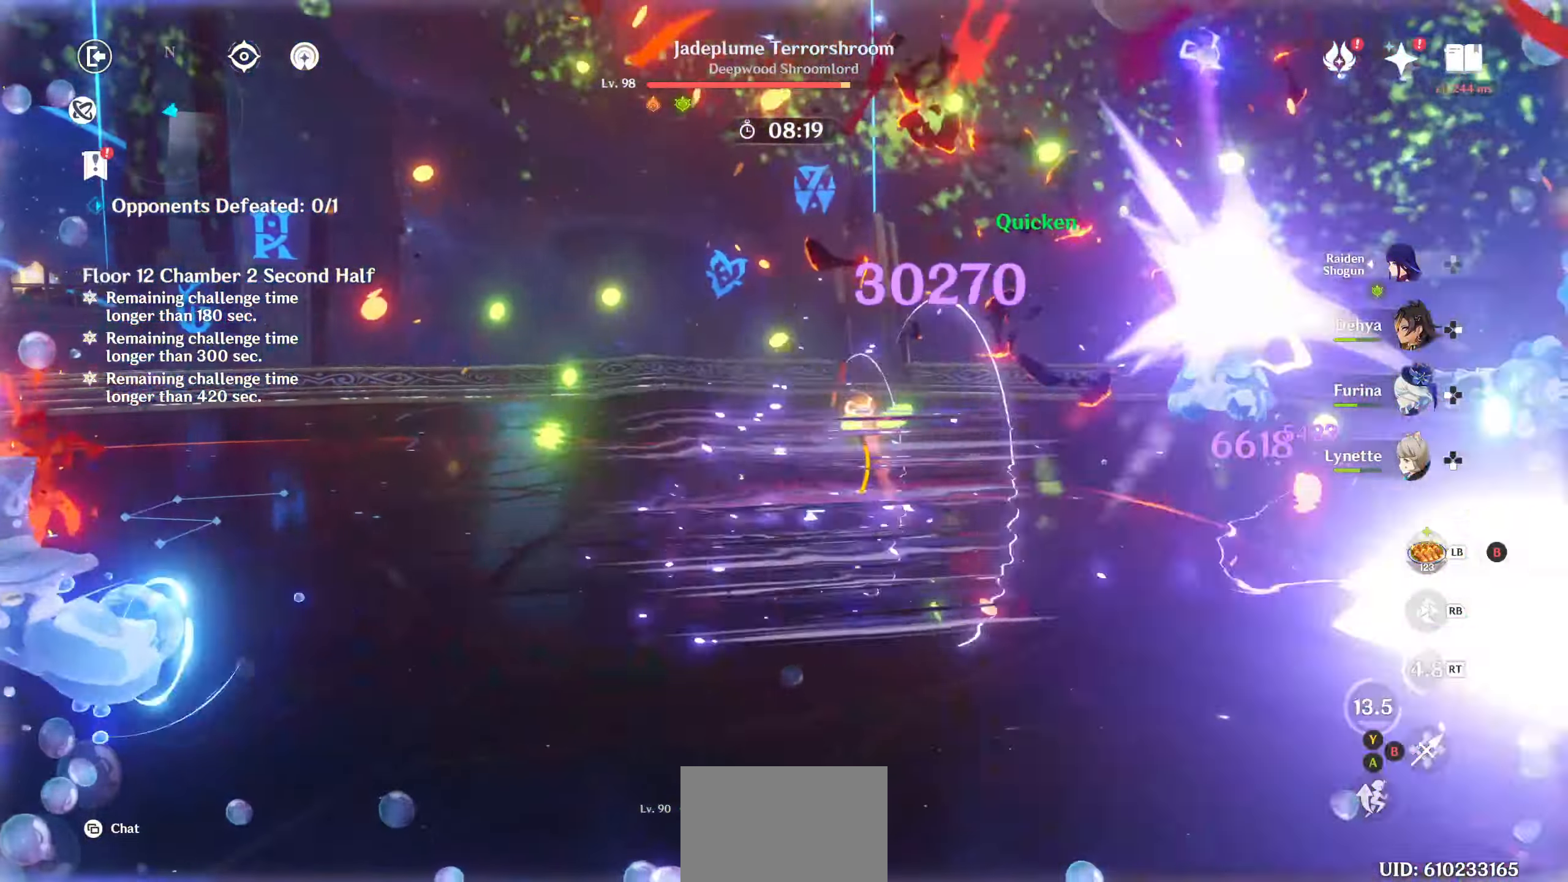
{"dt_ms": 1000, "buttons": ["R1", "R2"], "left_stick": "down", "right_stick": "center"}
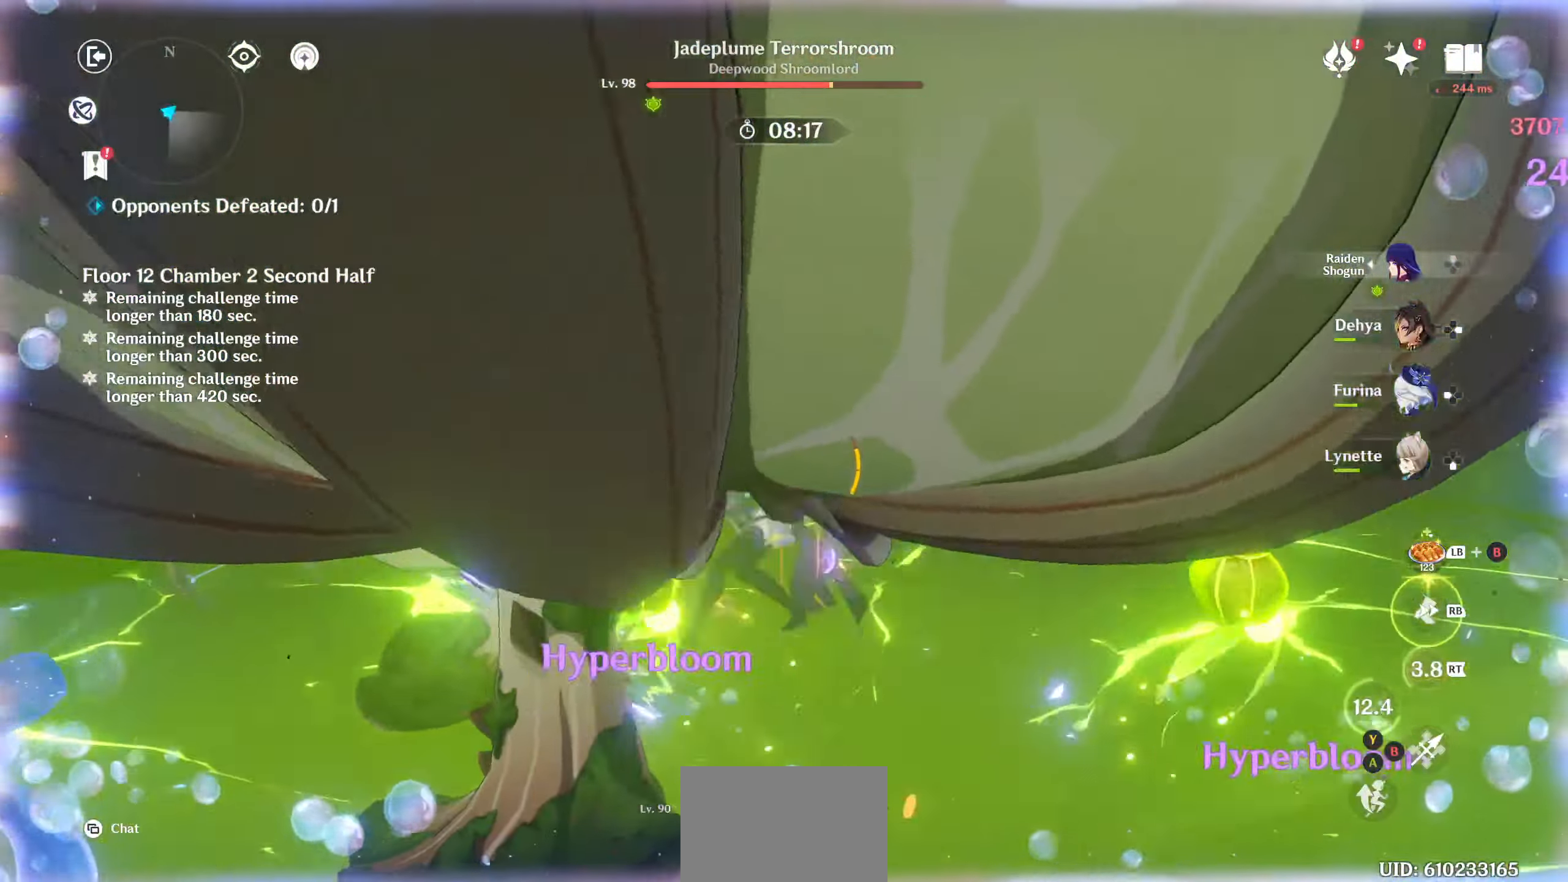
{"dt_ms": 500, "buttons": [], "left_stick": "left", "right_stick": "center", "events": [[34, "right_stick", "down"], [50, "R1", "up"], [50, "R2", "up"], [134, "R1", "down"], [134, "R2", "down"], [134, "right_stick", "center"], [200, "R1", "up"], [200, "R2", "up"], [250, "CIRCLE", "down"], [334, "CIRCLE", "up"], [400, "CIRCLE", "down"], [450, "left_stick", "left"], [484, "CIRCLE", "up"]]}
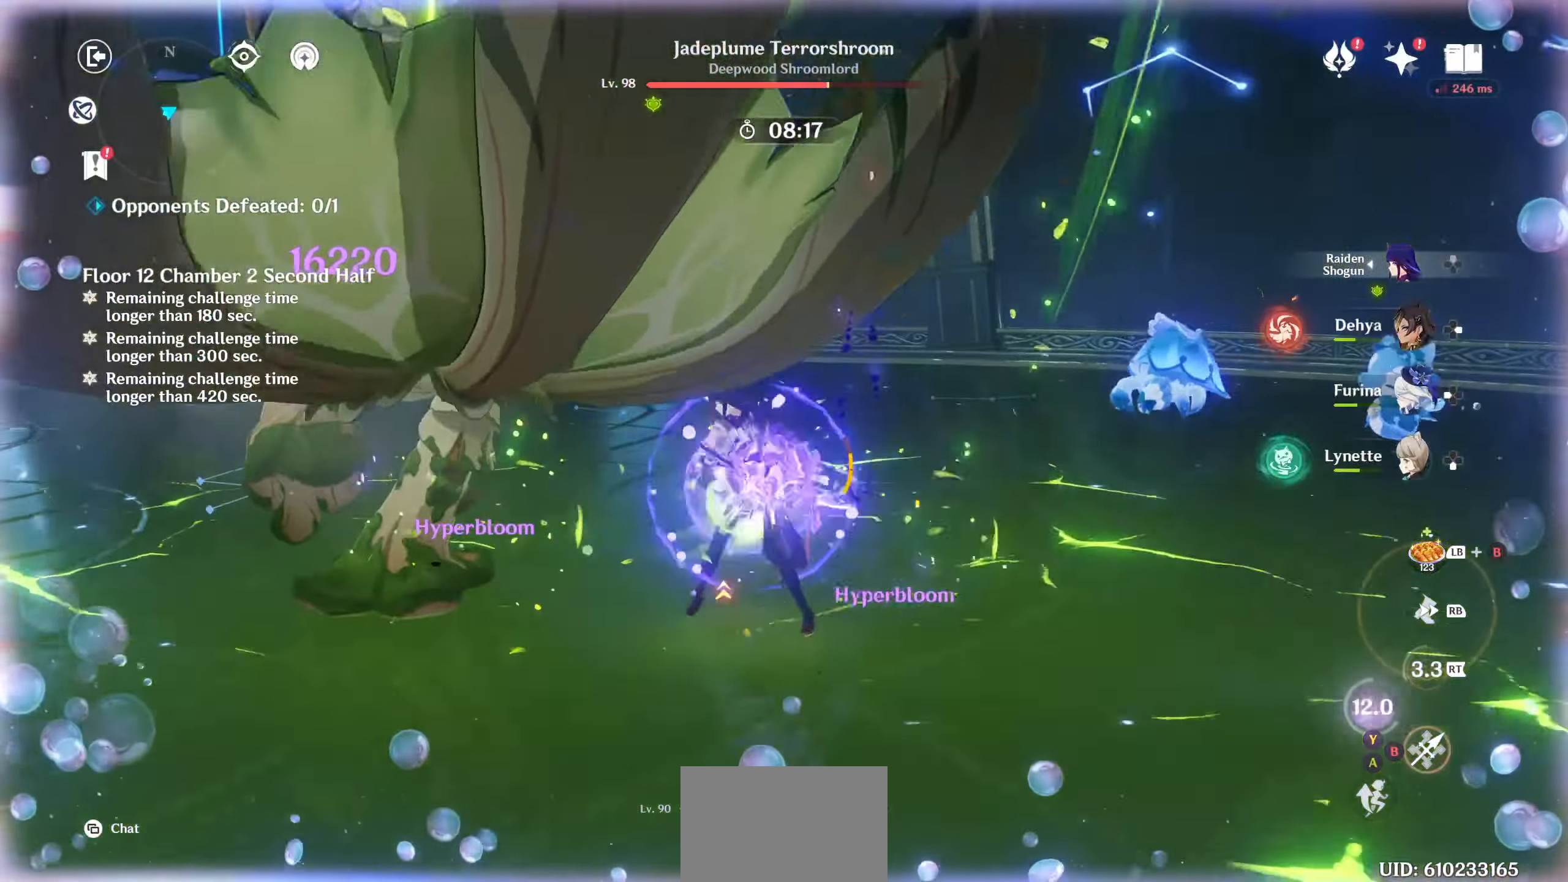
{"dt_ms": 500, "buttons": ["CIRCLE"], "left_stick": "center", "right_stick": "center", "events": [[50, "CIRCLE", "down"], [134, "CIRCLE", "up"], [200, "CIRCLE", "down"], [267, "CIRCLE", "up"], [350, "CIRCLE", "down"], [434, "CIRCLE", "up"], [484, "CIRCLE", "down"], [484, "left_stick", "center"]]}
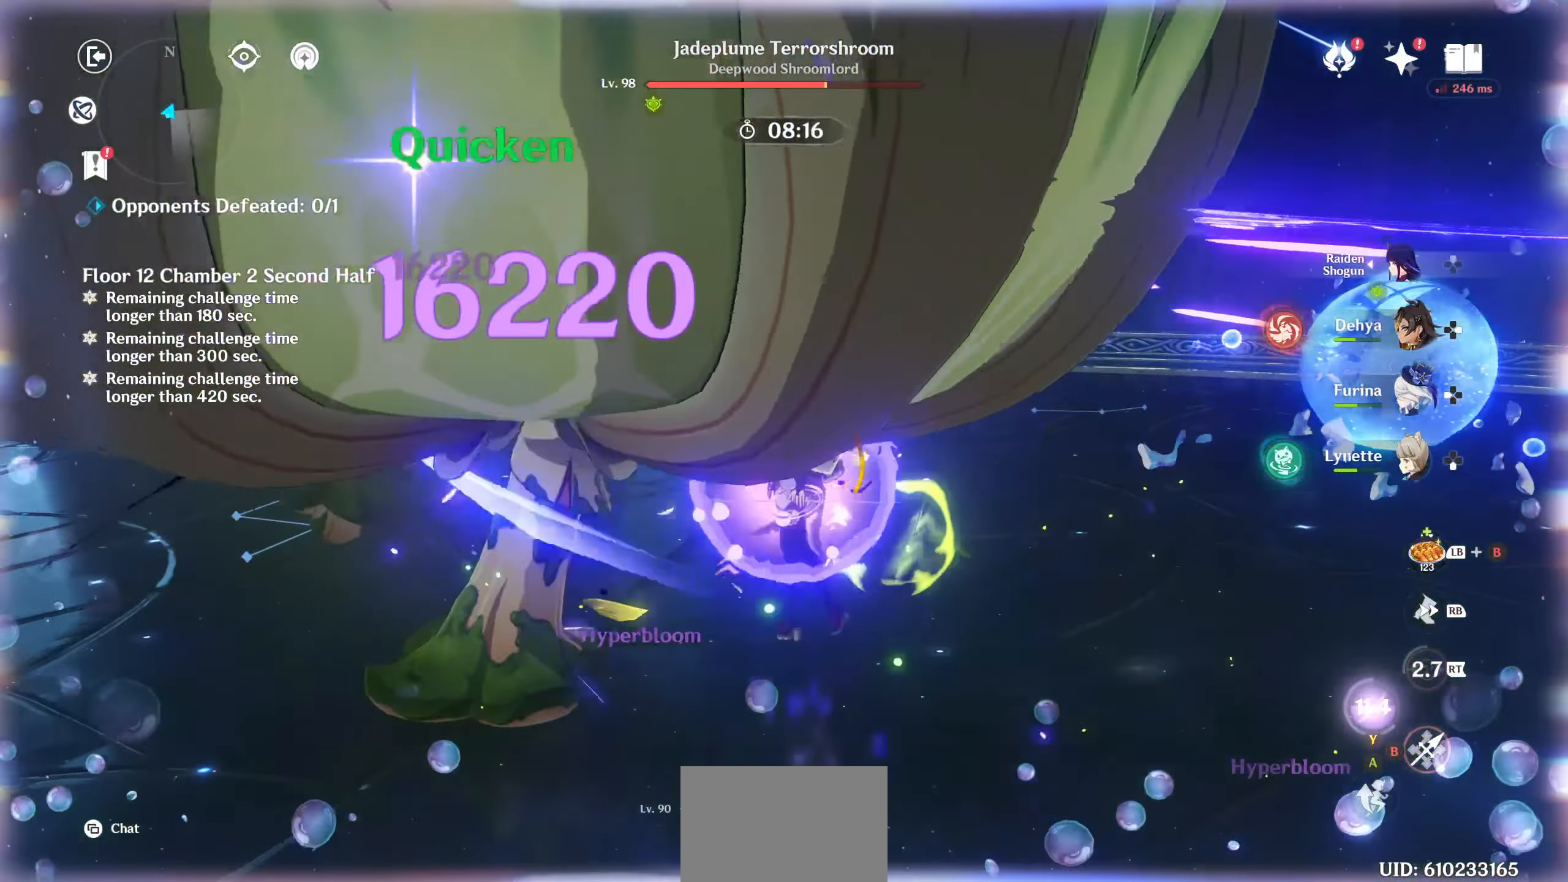
{"dt_ms": 500, "buttons": [], "left_stick": "center", "right_stick": "left", "events": [[84, "CIRCLE", "up"], [100, "DPAD_DOWN", "down"], [184, "DPAD_DOWN", "up"], [250, "DPAD_DOWN", "down"], [267, "right_stick", "left"], [334, "DPAD_DOWN", "up"], [384, "DPAD_DOWN", "down"], [384, "R2", "down"], [467, "DPAD_DOWN", "up"], [467, "R2", "up"]]}
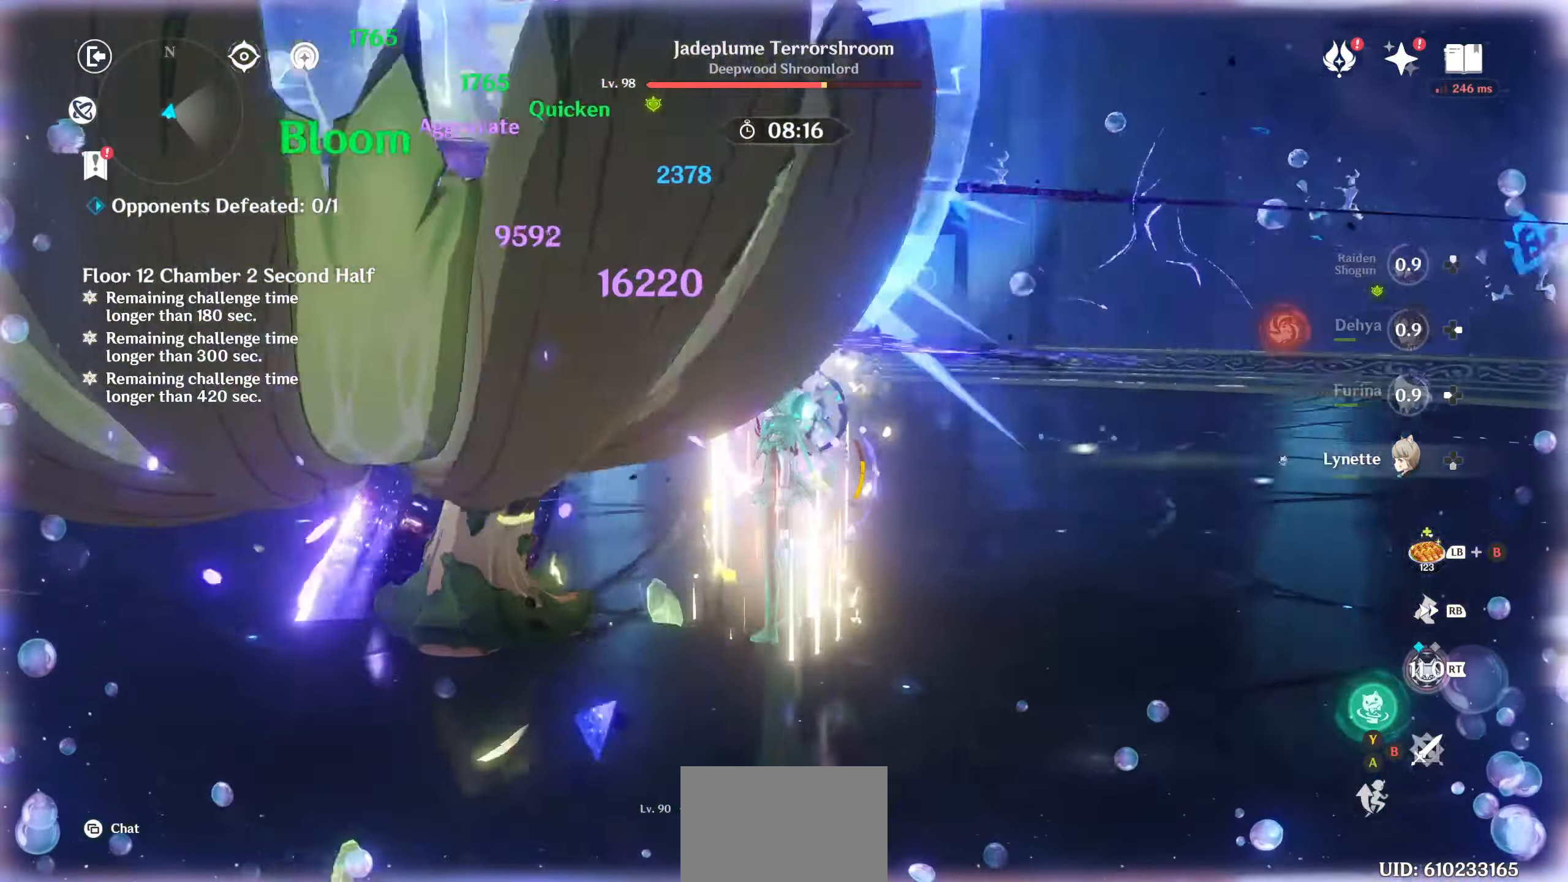
{"dt_ms": 500, "buttons": [], "left_stick": "left", "right_stick": "center", "events": [[50, "R2", "down"], [134, "R2", "up"], [150, "left_stick", "left"], [200, "R2", "down"], [284, "R2", "up"], [350, "R2", "down"], [417, "right_stick", "center"], [467, "R2", "up"]]}
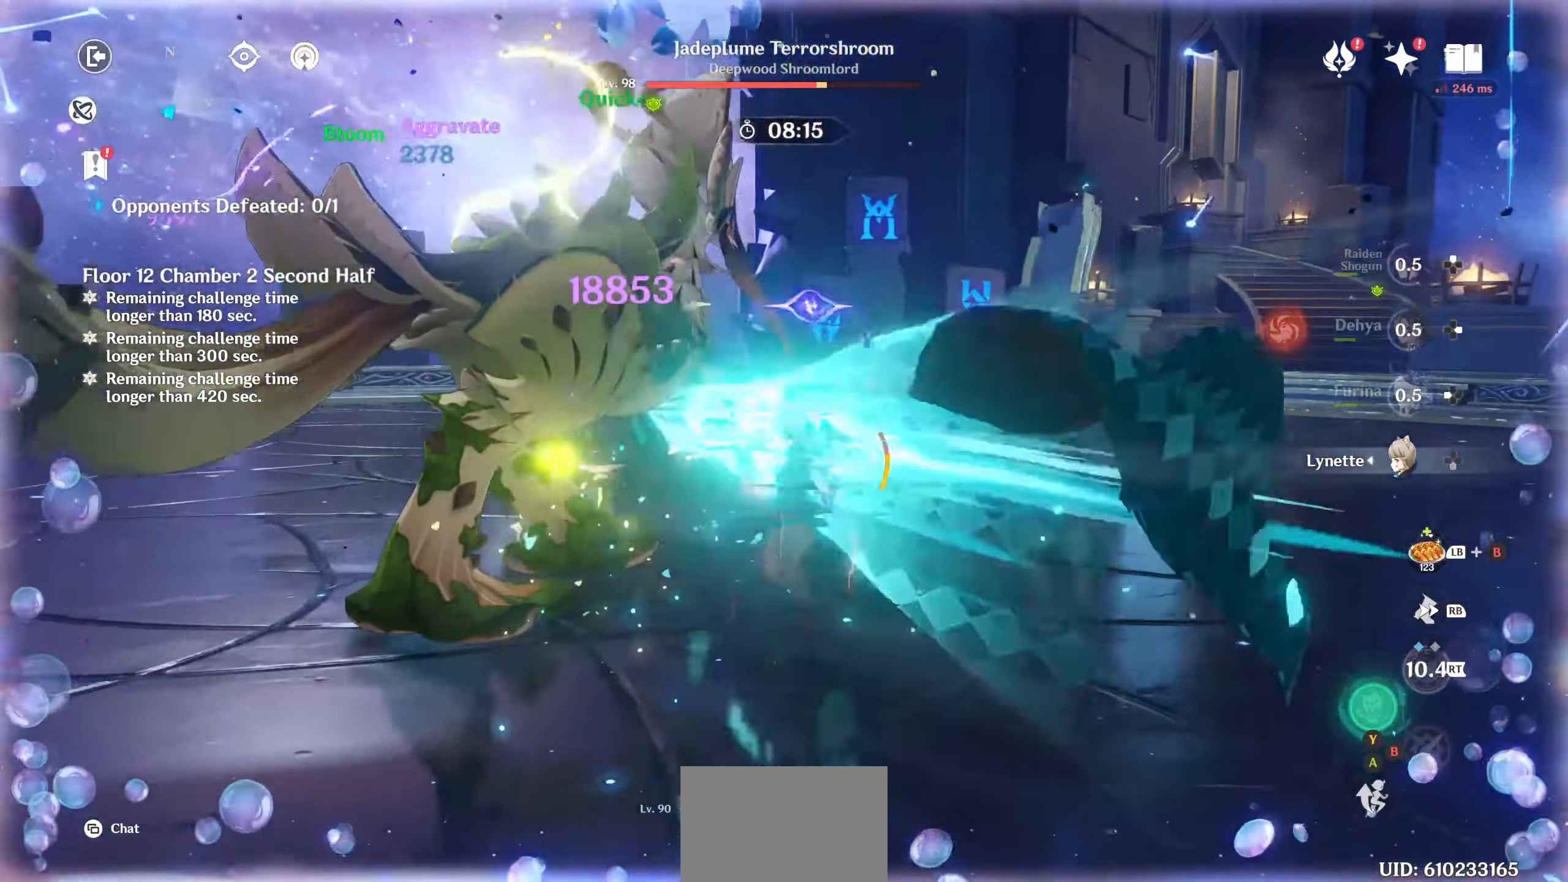
{"dt_ms": 1000, "buttons": [], "left_stick": "center", "right_stick": "center"}
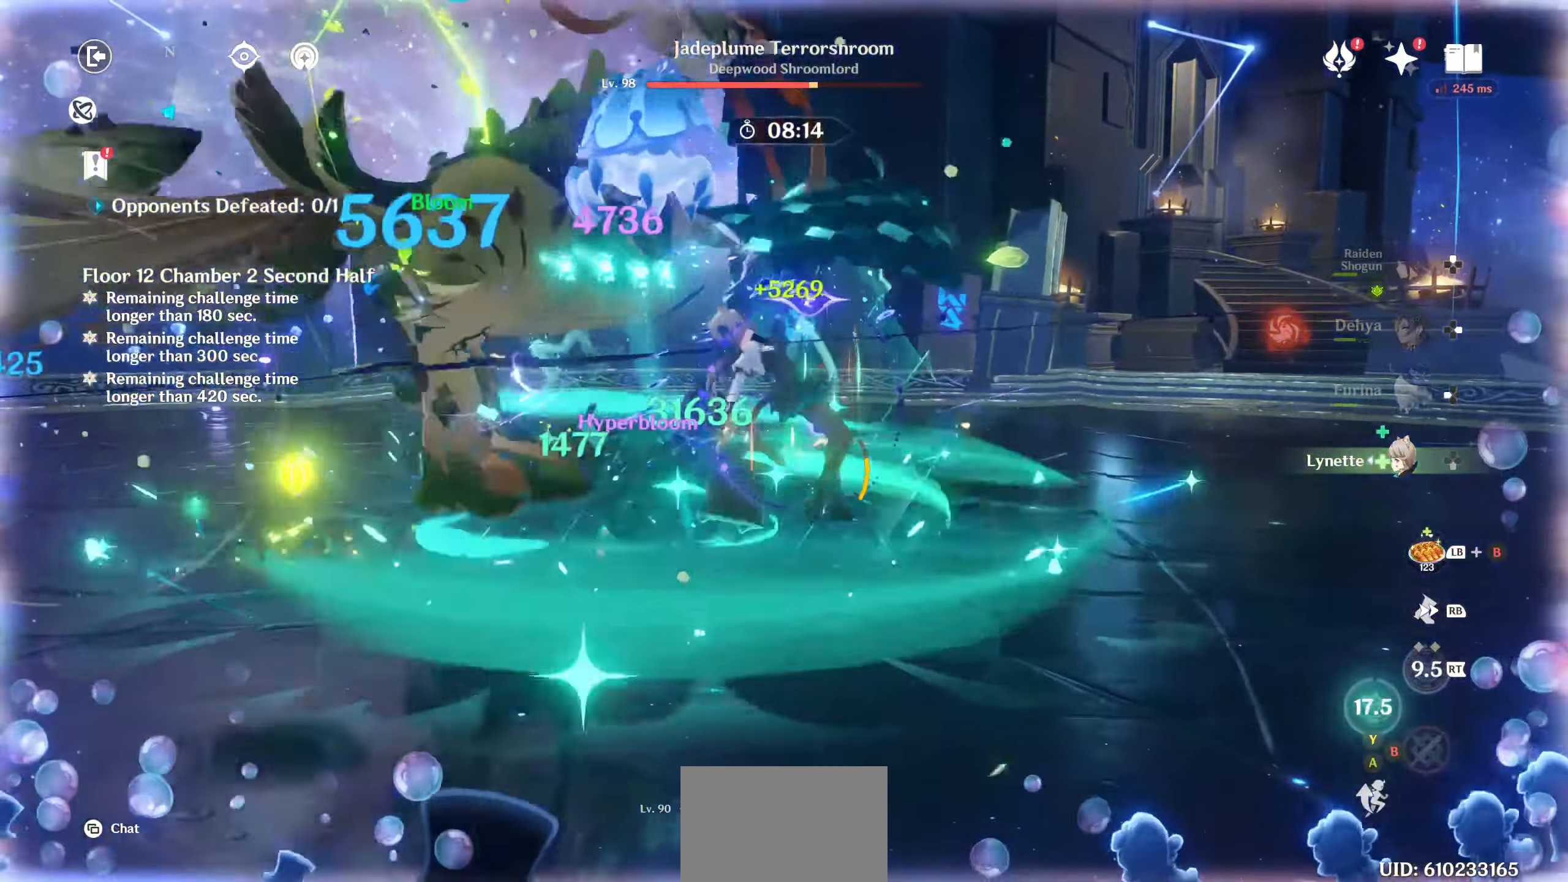
{"dt_ms": 500, "buttons": [], "left_stick": "center", "right_stick": "left", "events": [[134, "right_stick", "left"]]}
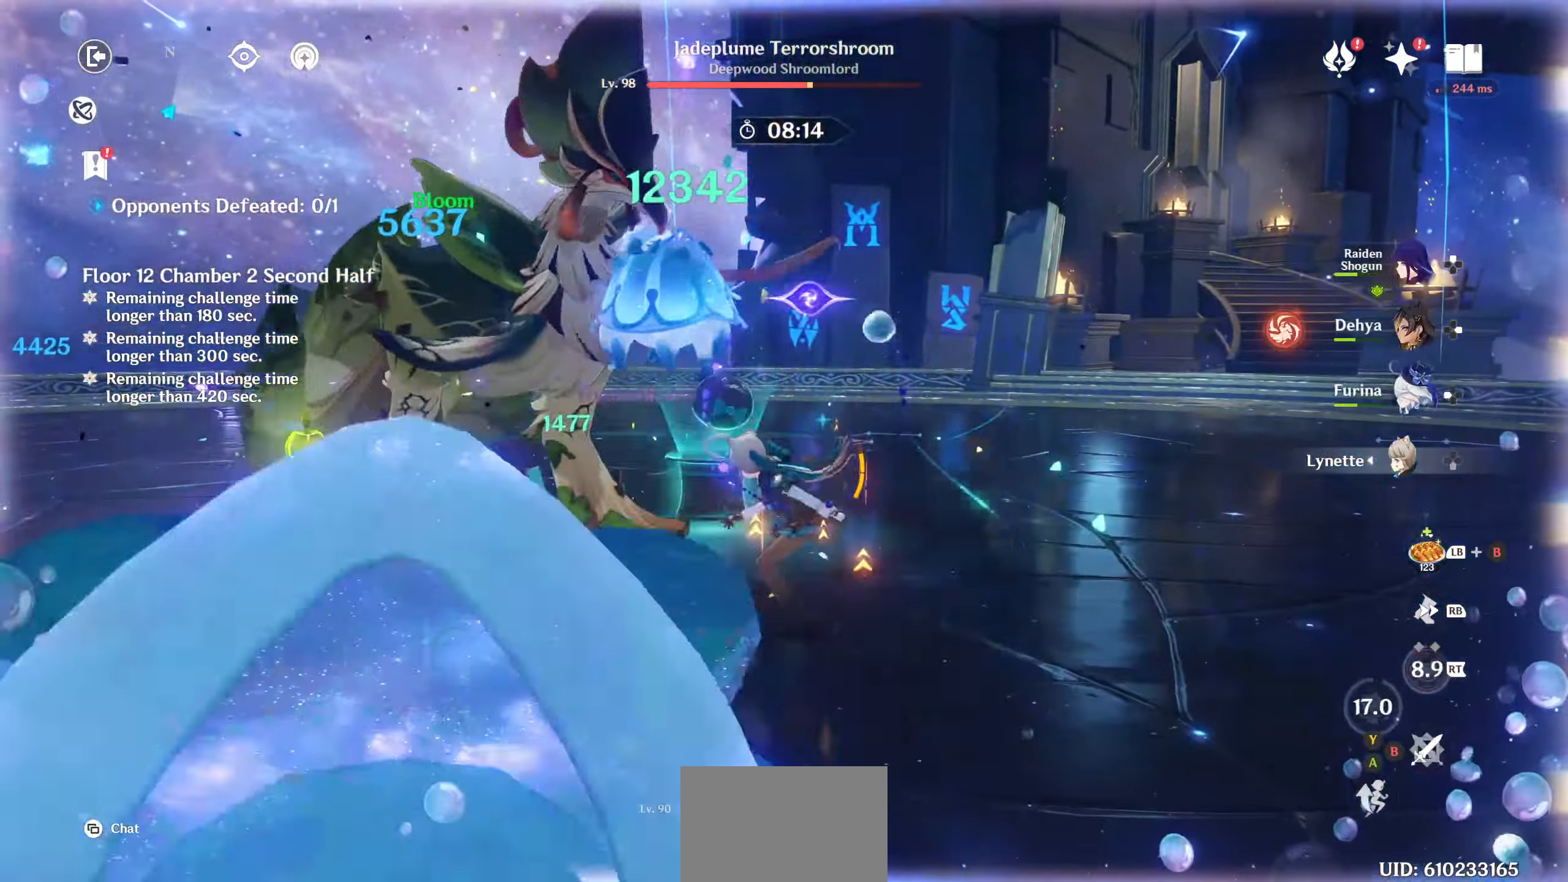
{"dt_ms": 1000, "buttons": [], "left_stick": "left", "right_stick": "center"}
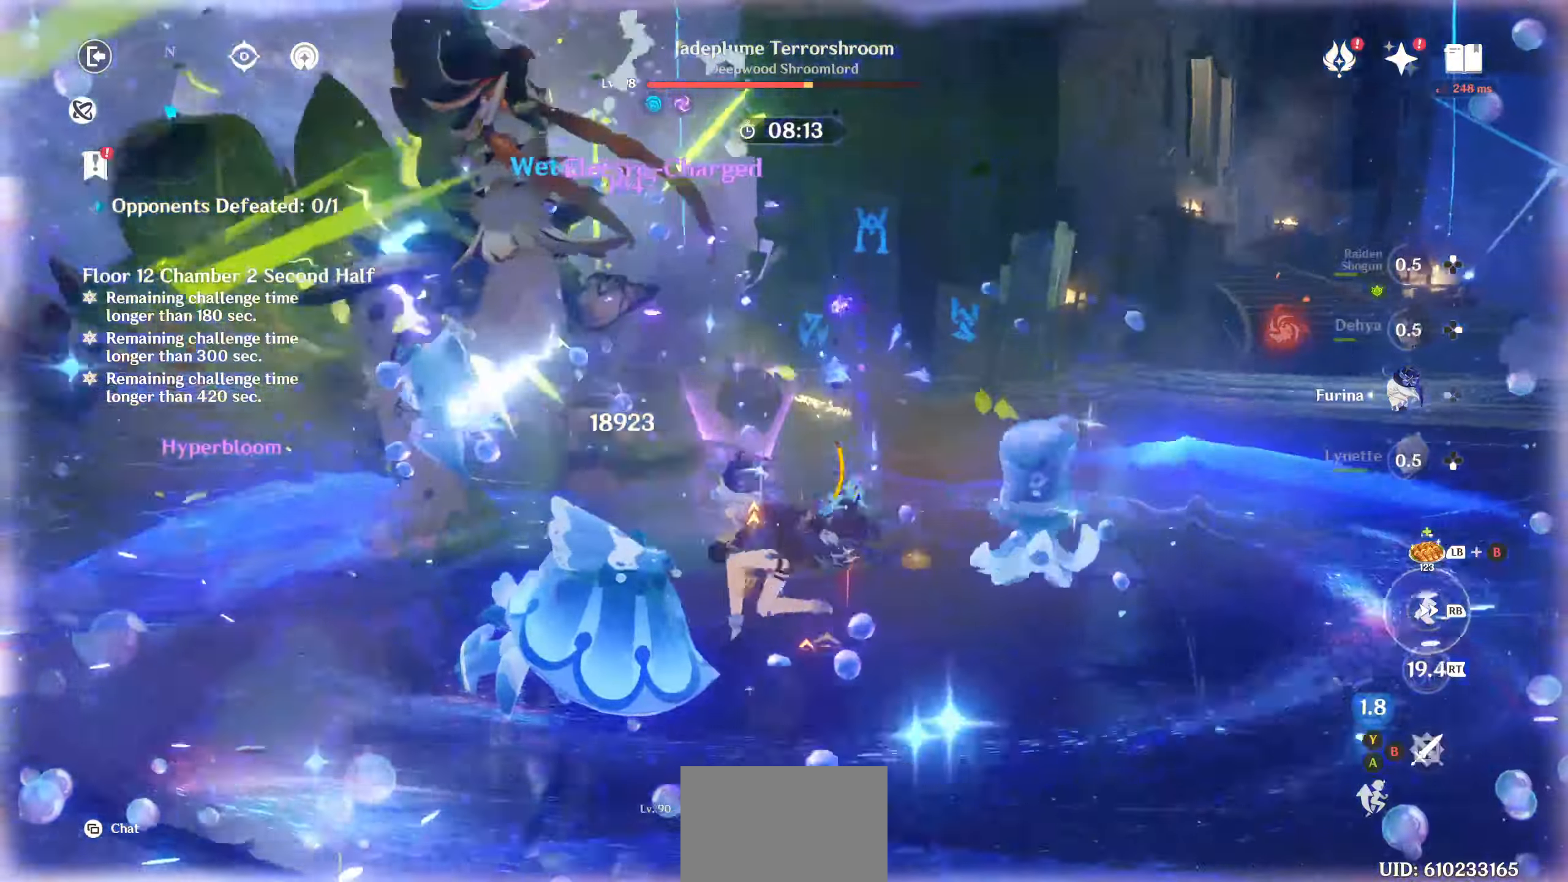
{"dt_ms": 500, "buttons": [], "left_stick": "center", "right_stick": "right", "events": [[34, "R1", "down"], [84, "R1", "up"], [134, "left_stick", "center"], [217, "DPAD_RIGHT", "down"], [267, "right_stick", "right"], [284, "DPAD_RIGHT", "up"], [367, "DPAD_RIGHT", "down"], [434, "DPAD_RIGHT", "up"]]}
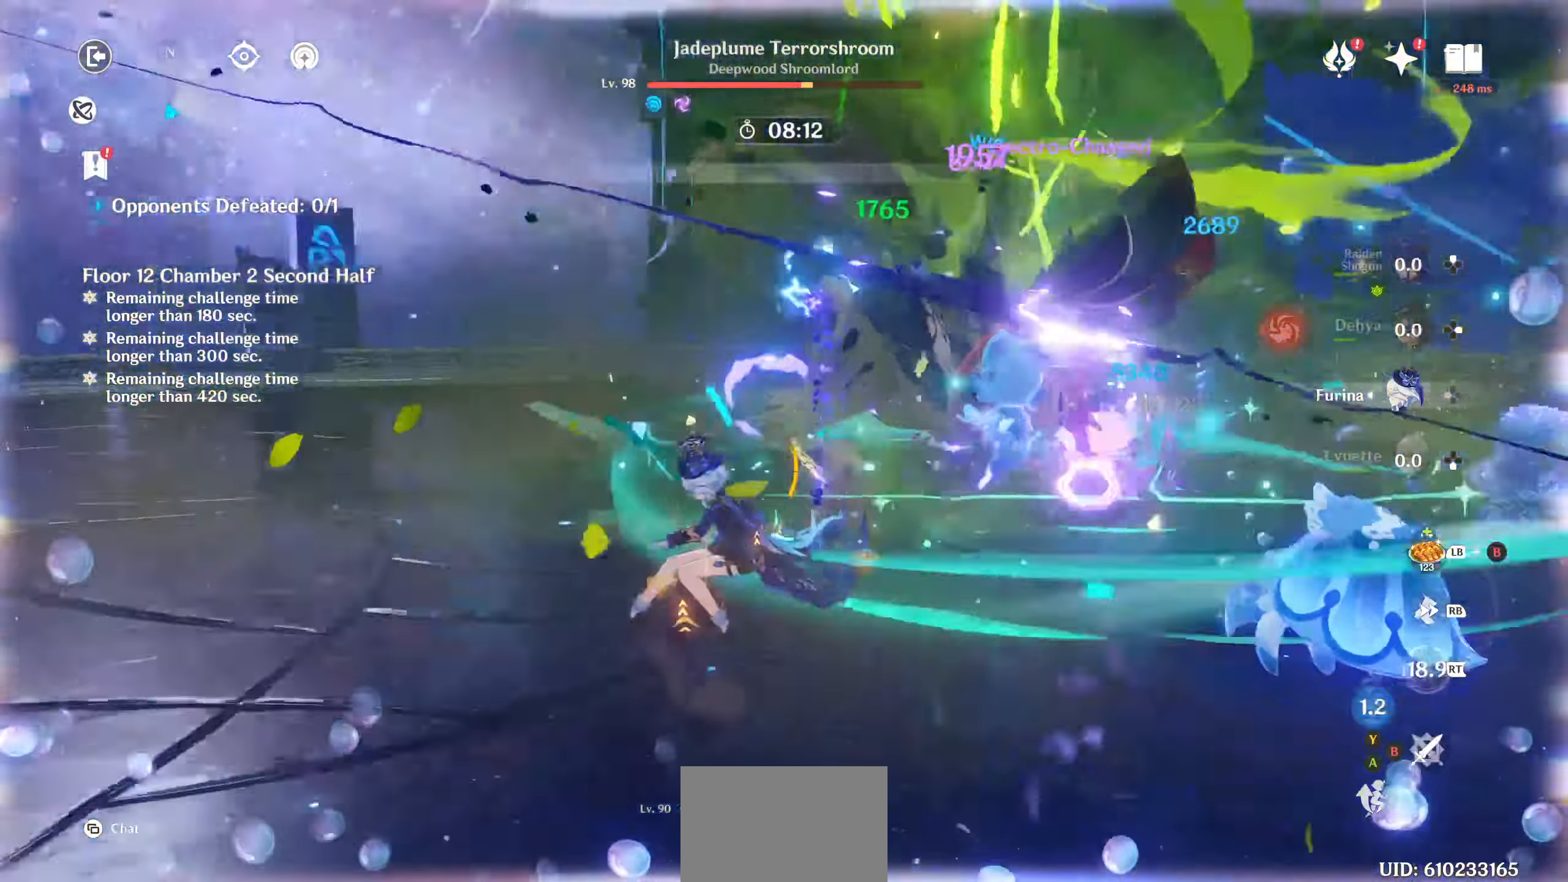
{"dt_ms": 500, "buttons": ["R2"], "left_stick": "up", "right_stick": "center", "events": [[34, "R2", "down"], [100, "left_stick", "up"], [117, "R2", "up"], [117, "right_stick", "down-right"], [184, "R2", "down"], [250, "R2", "up"], [300, "R2", "down"], [400, "R2", "up"], [400, "right_stick", "center"], [450, "R2", "down"]]}
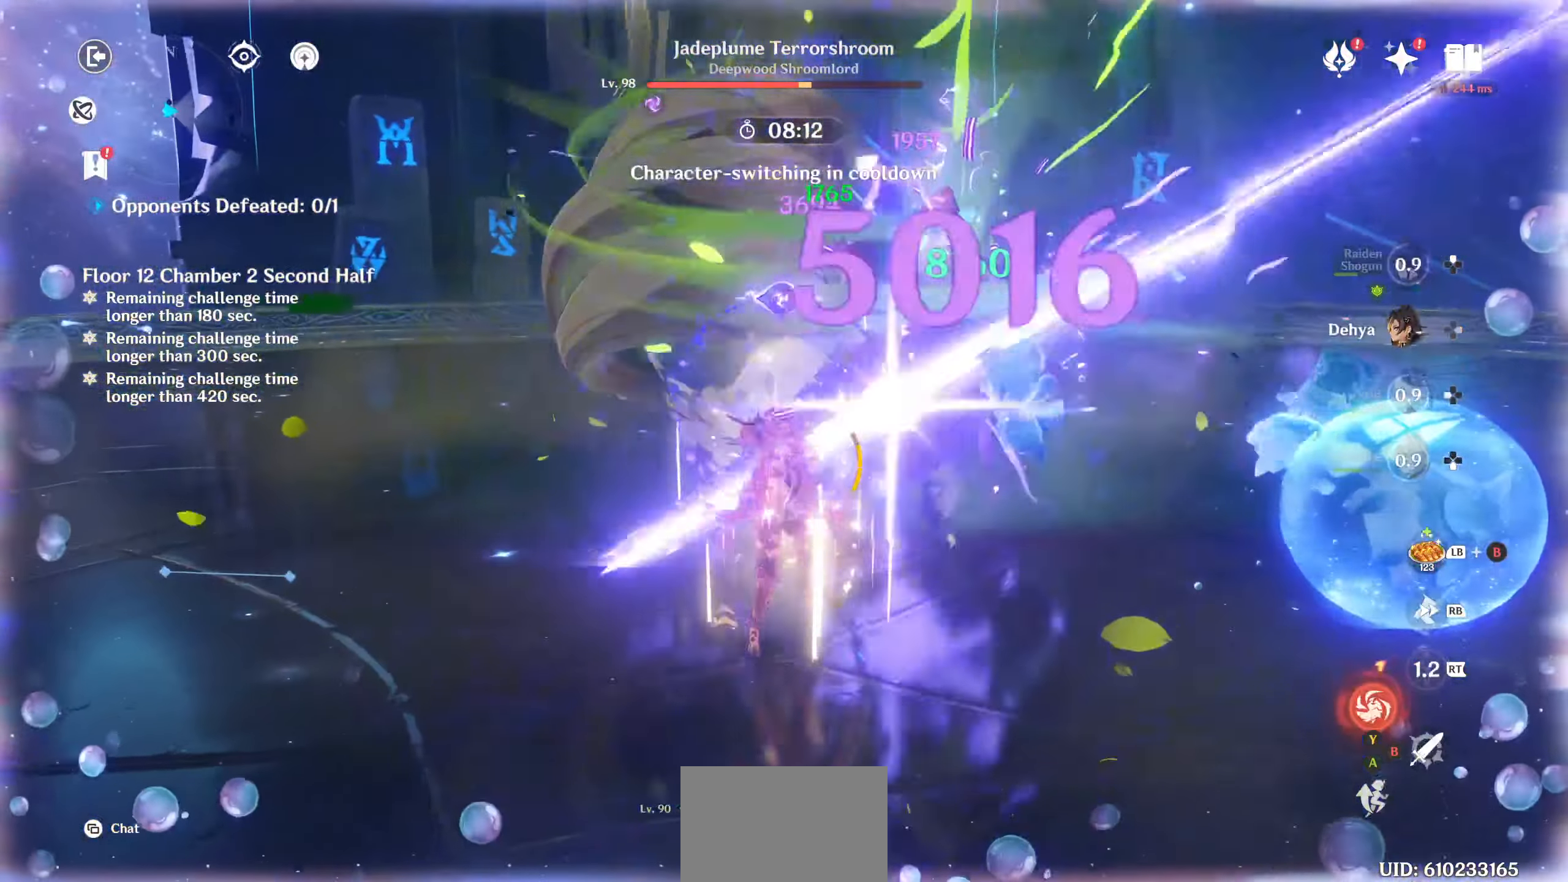
{"dt_ms": 500, "buttons": [], "left_stick": "up", "right_stick": "center", "events": [[17, "R2", "up"], [200, "TRIANGLE", "down"], [234, "TRIANGLE", "up"], [384, "TRIANGLE", "down"], [450, "TRIANGLE", "up"]]}